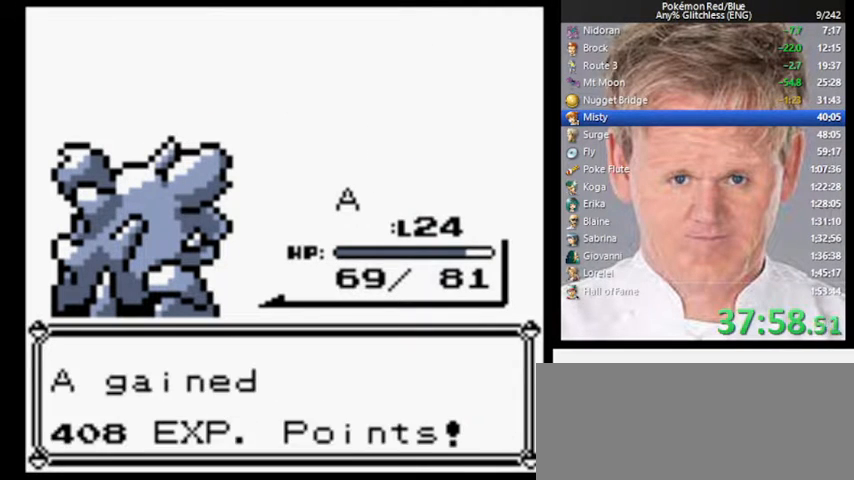
Gameplay with a controller (Nintendo layout); each line is a JSON object with the inputs held at the frame after it. "events" lists button and stick changes between this image and that frame as [ms after this image, input, new state], when the widget could be followed in between. Not read: L3 R3.
{"buttons": ["A"], "events": [[67, "A", "down"], [67, "B", "up"]]}
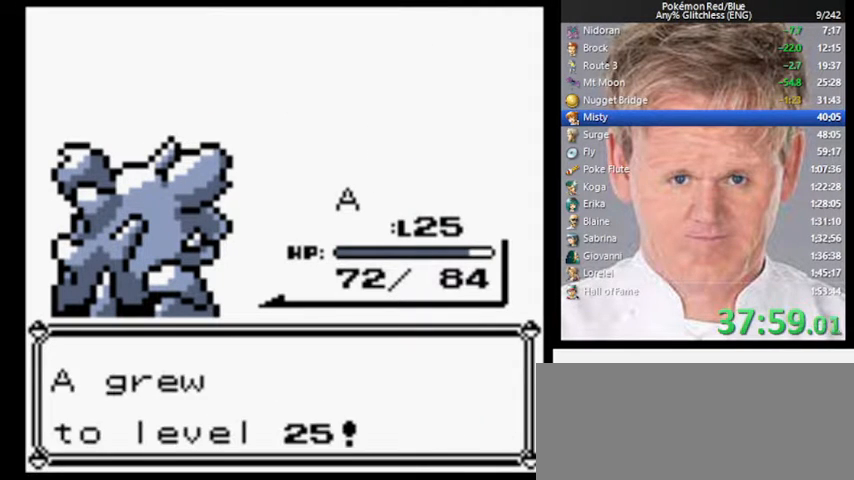
{"buttons": ["A"], "events": []}
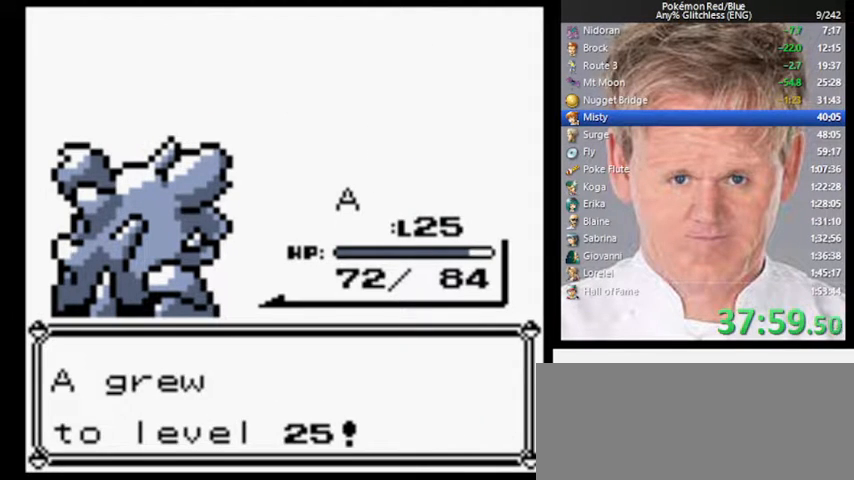
{"buttons": ["A"], "events": []}
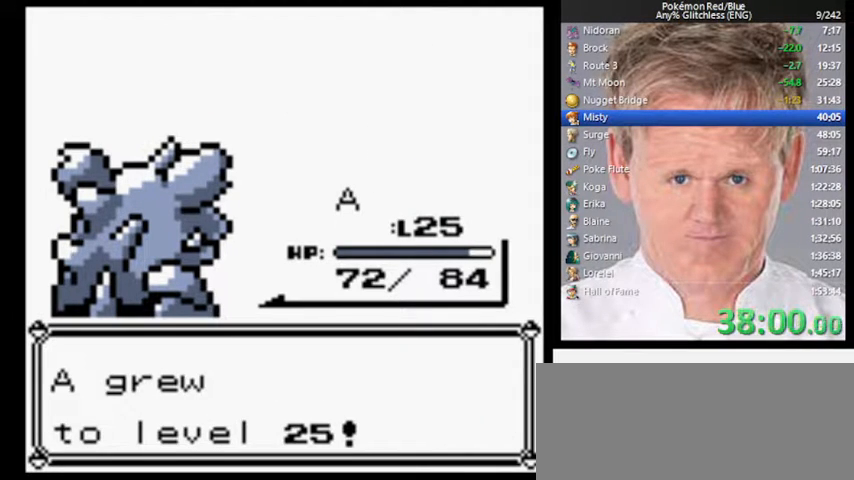
{"buttons": ["A"], "events": []}
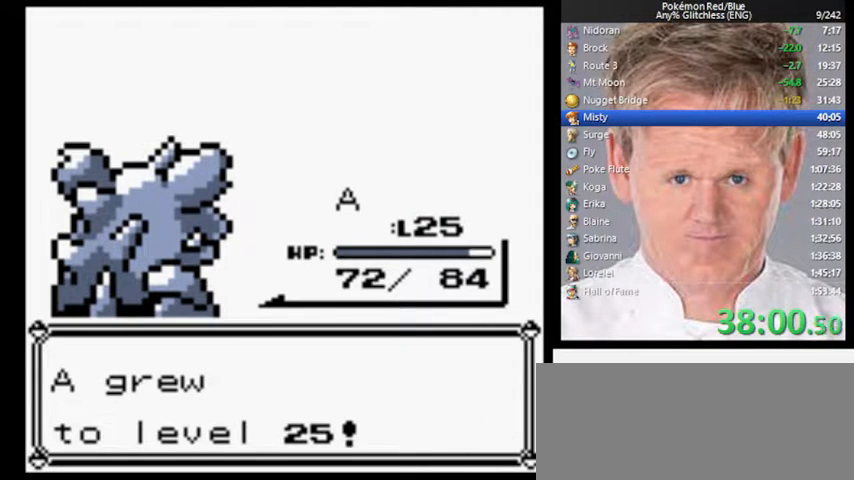
{"buttons": ["A"], "events": []}
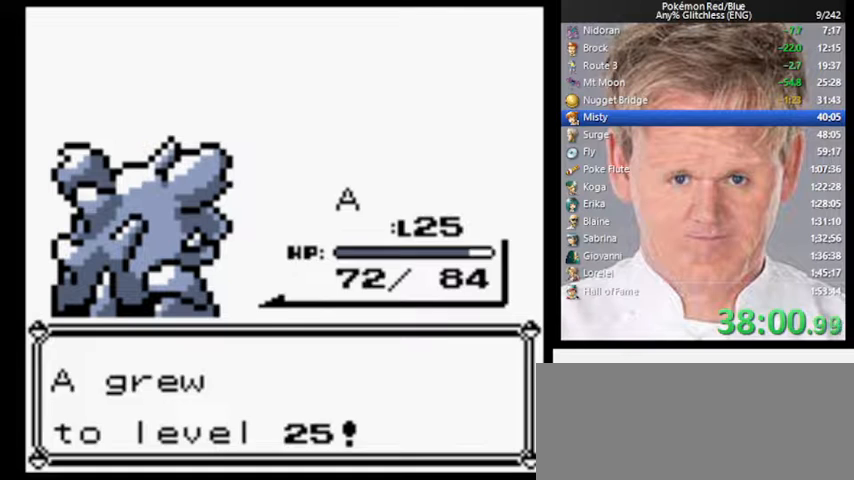
{"buttons": ["A"], "events": [[133, "A", "up"], [133, "B", "down"], [333, "A", "down"], [333, "B", "up"]]}
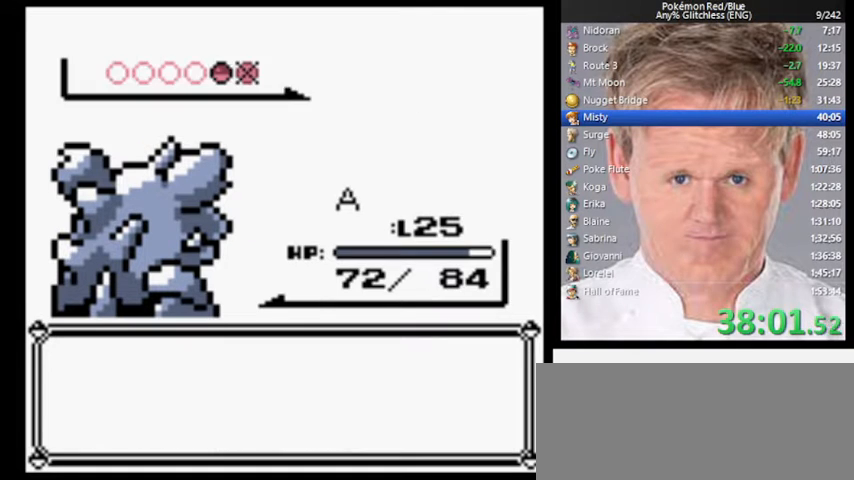
{"buttons": ["A"], "events": []}
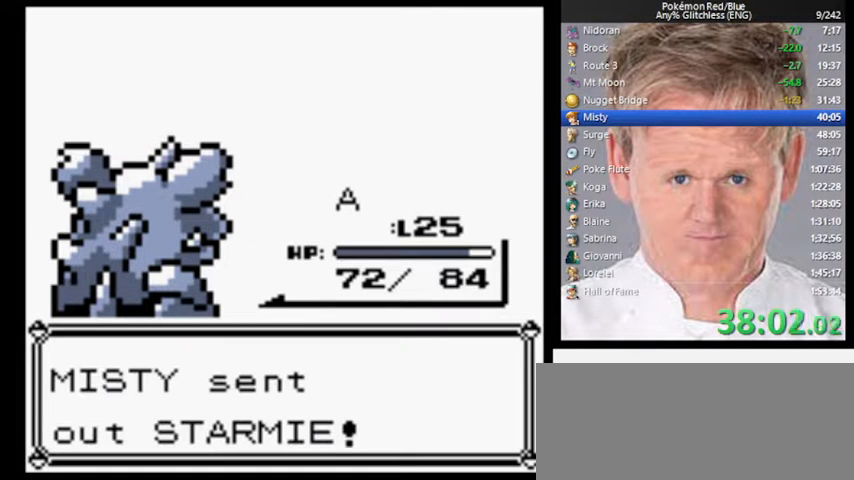
{"buttons": ["A"], "events": []}
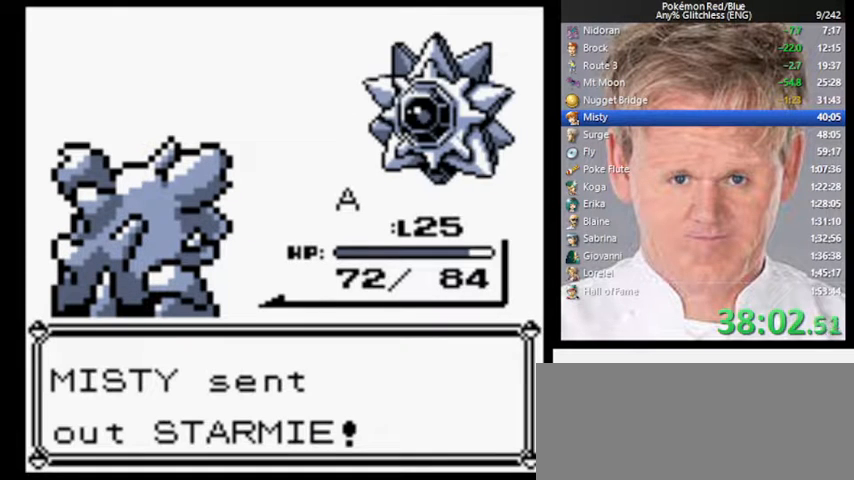
{"buttons": ["A"], "events": []}
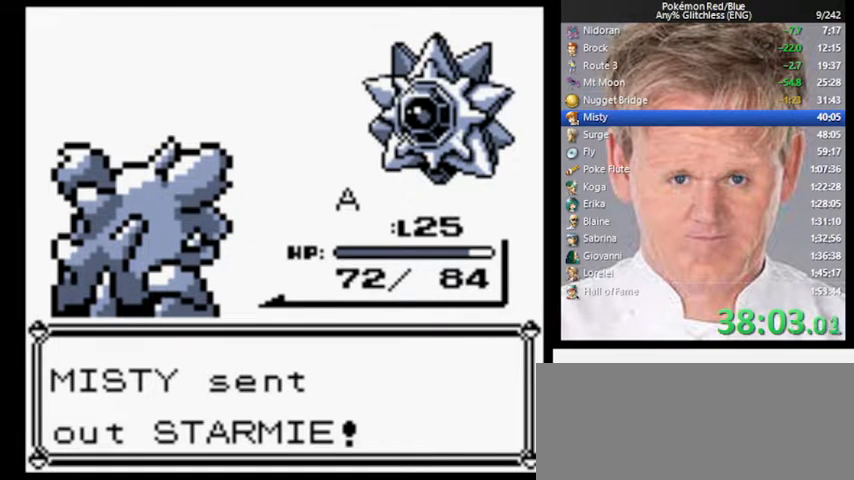
{"buttons": ["A"], "events": []}
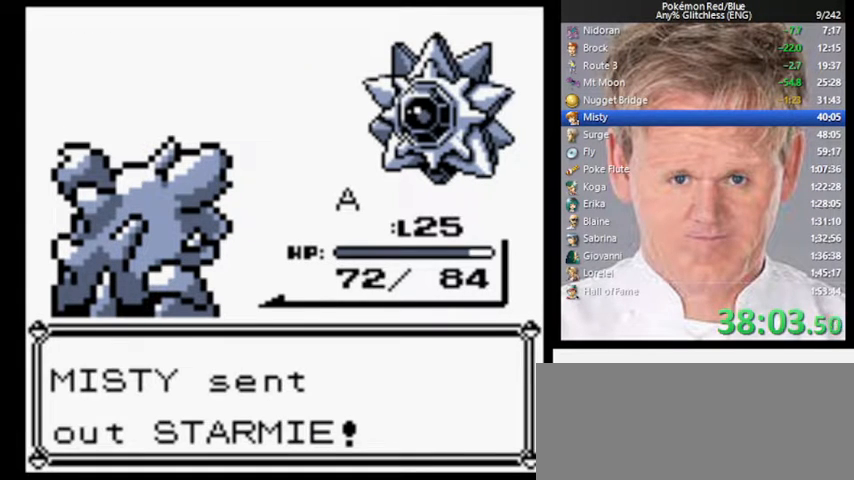
{"buttons": ["A"], "events": []}
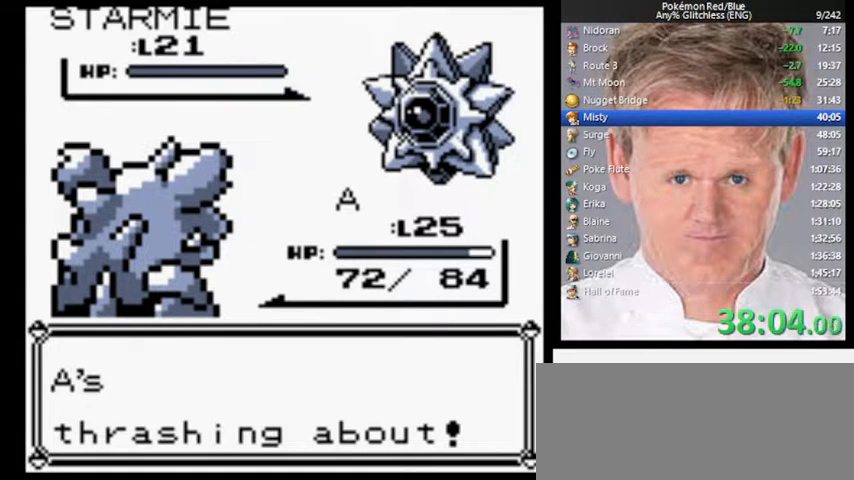
{"buttons": ["A"], "events": []}
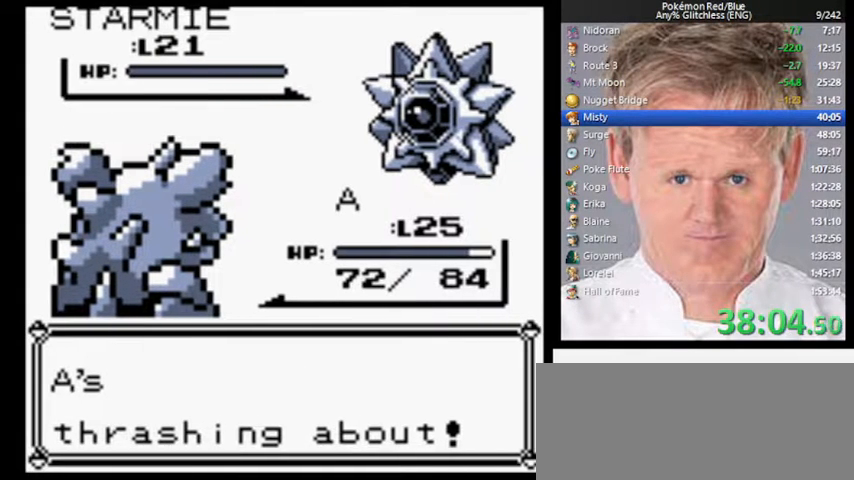
{"buttons": ["A"], "events": []}
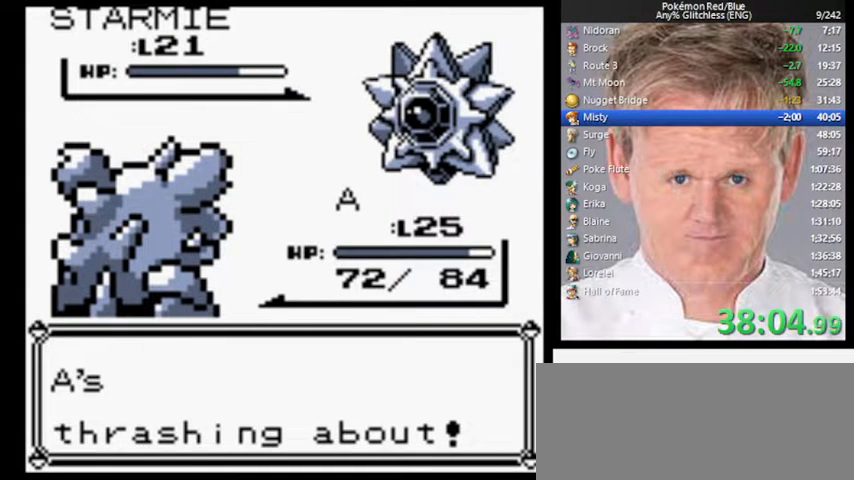
{"buttons": ["A"], "events": []}
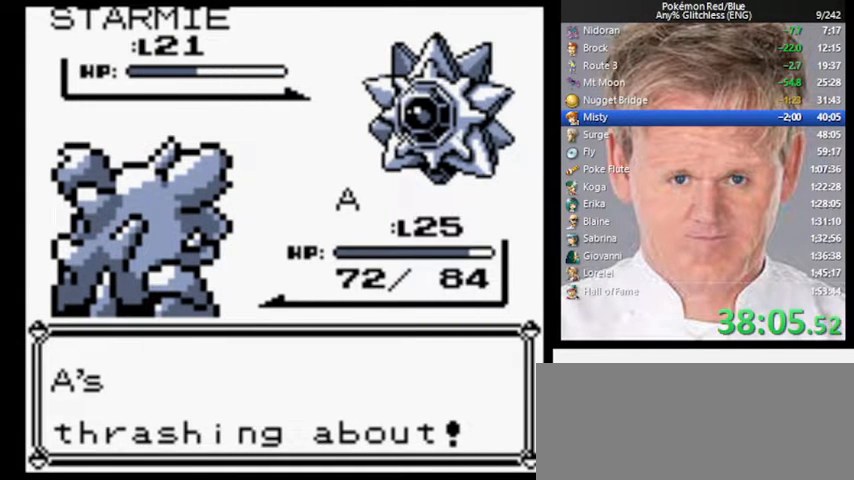
{"buttons": ["A"], "events": []}
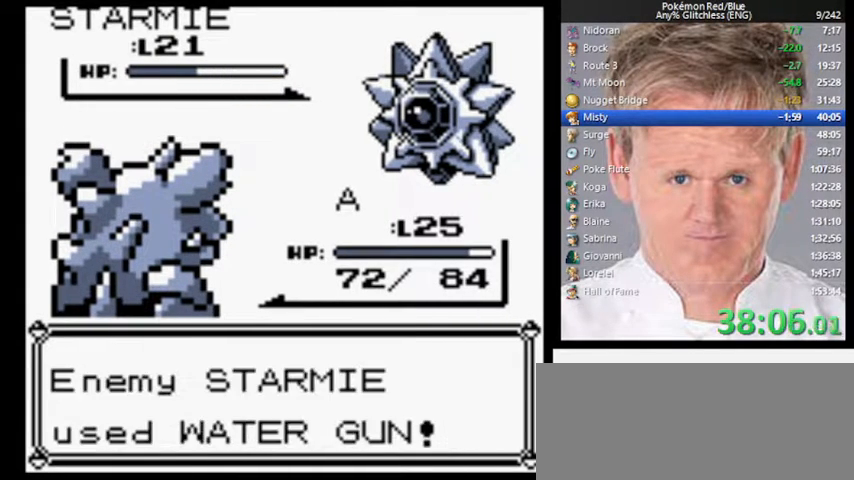
{"buttons": ["A"], "events": []}
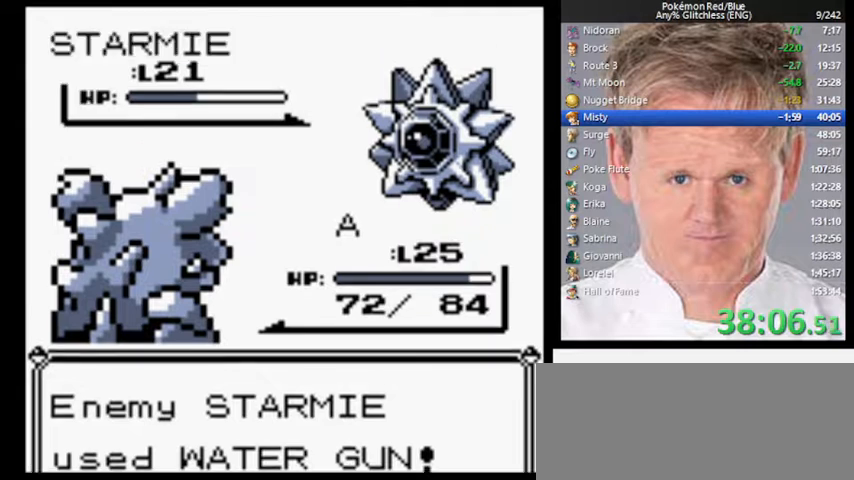
{"buttons": ["A"], "events": []}
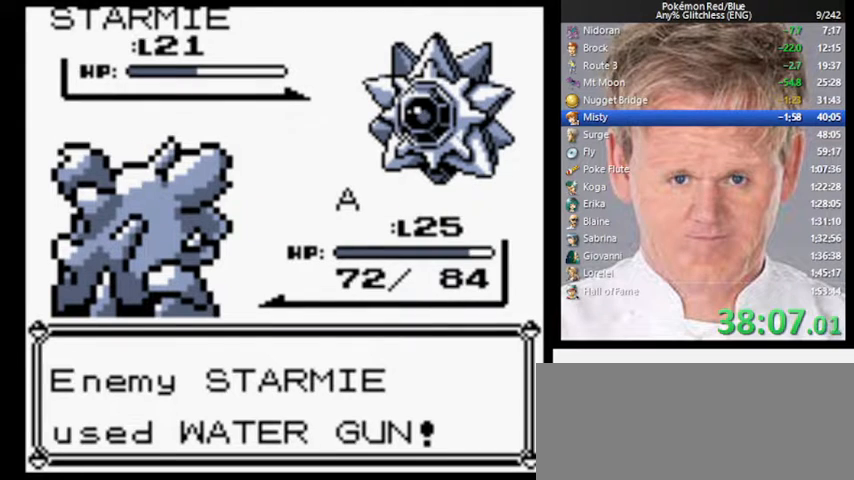
{"buttons": ["A"], "events": []}
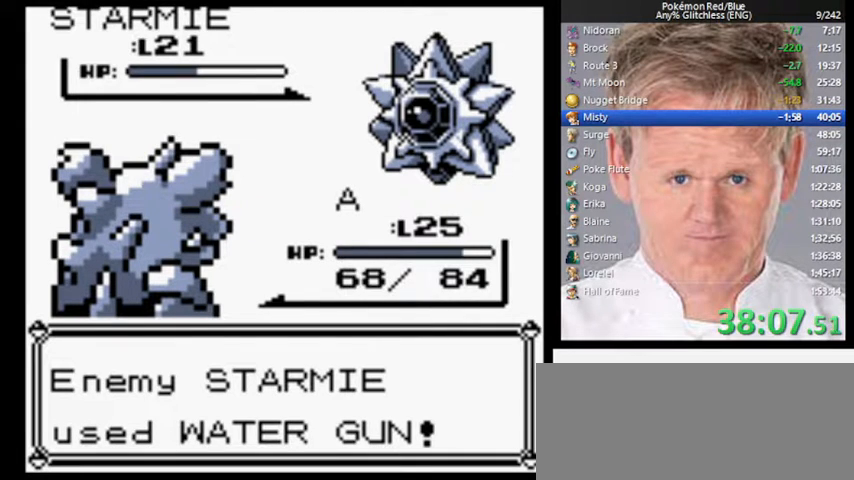
{"buttons": ["A"], "events": []}
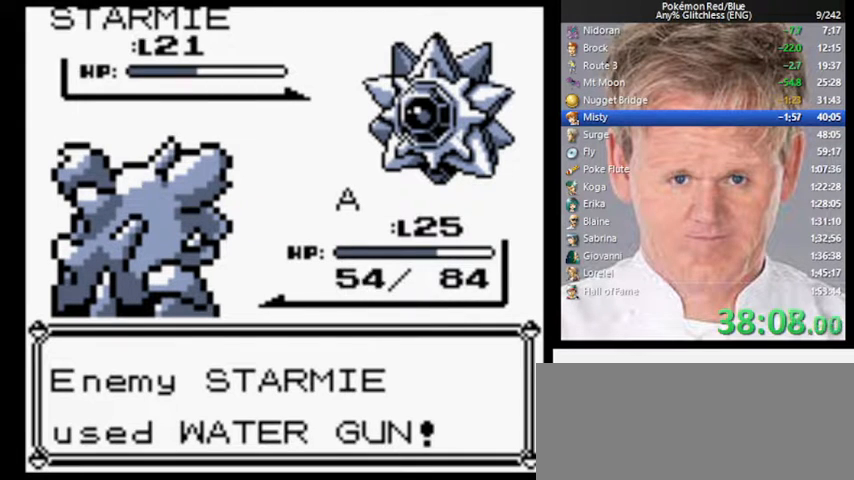
{"buttons": ["A"], "events": []}
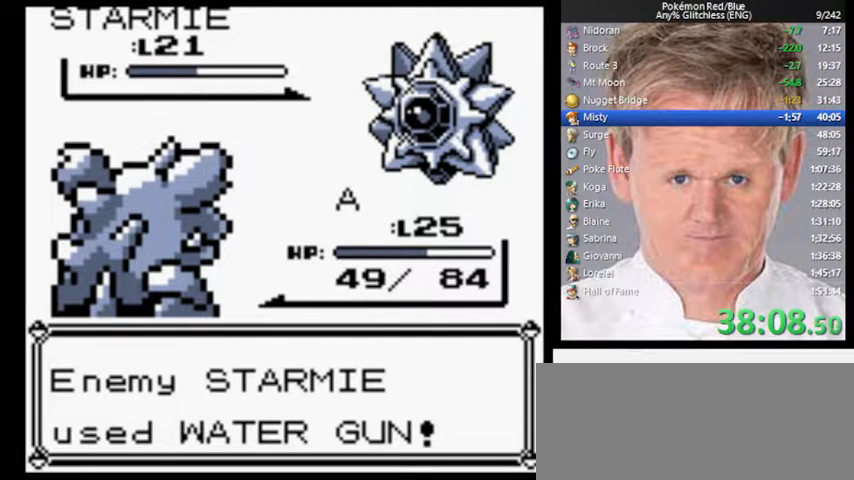
{"buttons": ["A"], "events": [[333, "A", "up"], [333, "B", "down"], [467, "A", "down"], [500, "B", "up"]]}
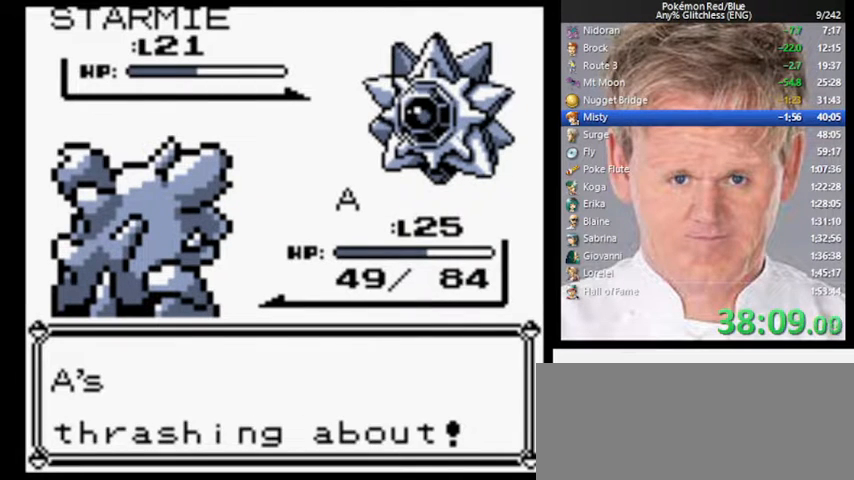
{"buttons": ["A"], "events": []}
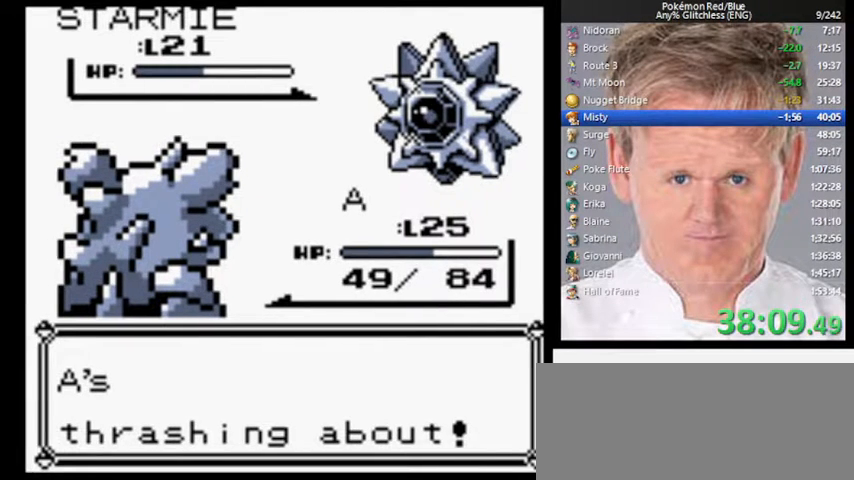
{"buttons": ["A"], "events": []}
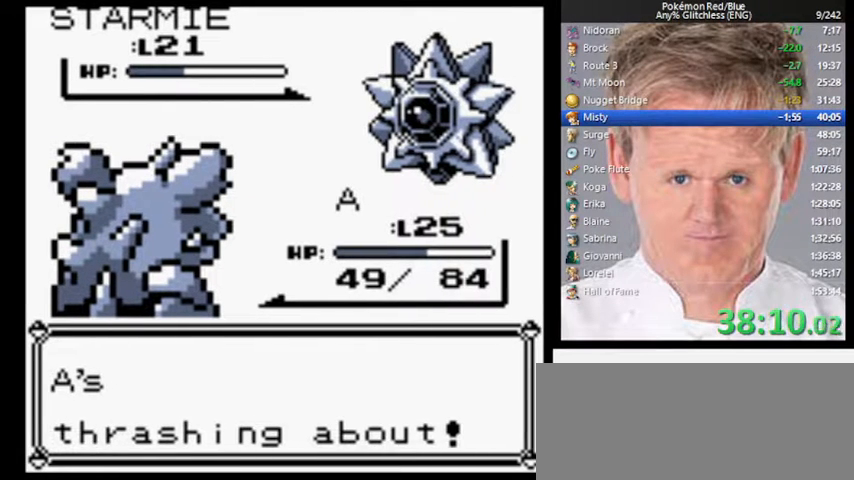
{"buttons": ["A"], "events": []}
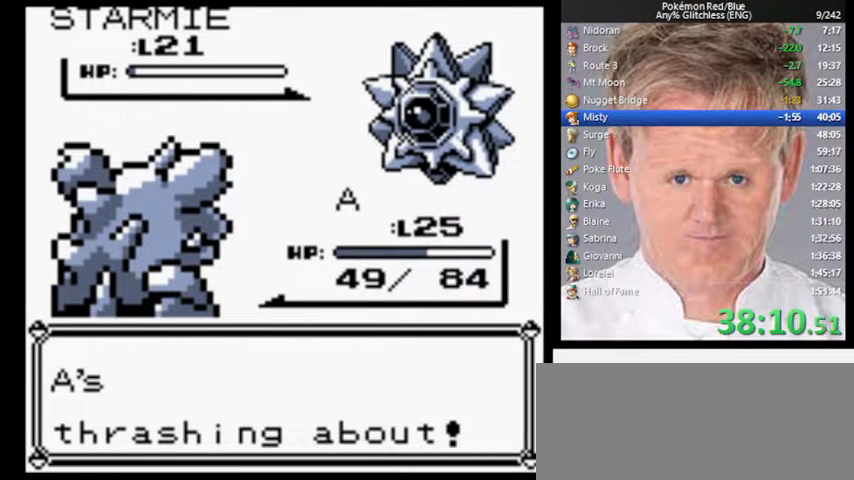
{"buttons": ["A"], "events": []}
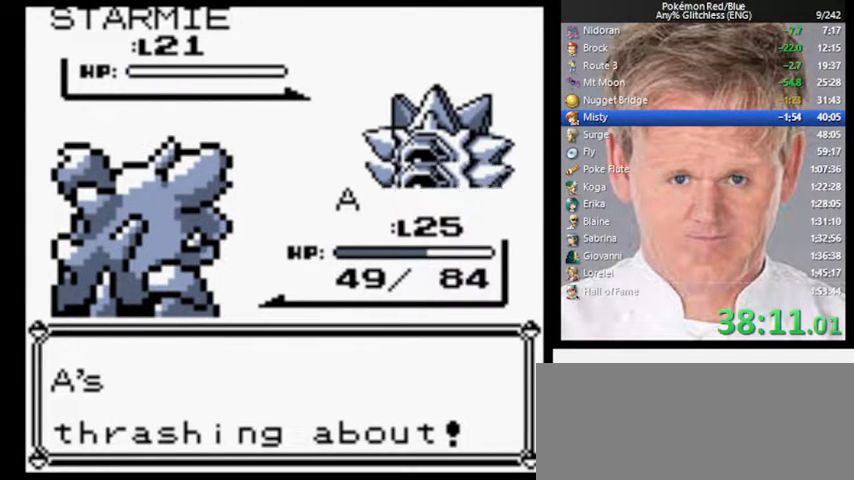
{"buttons": ["A"], "events": []}
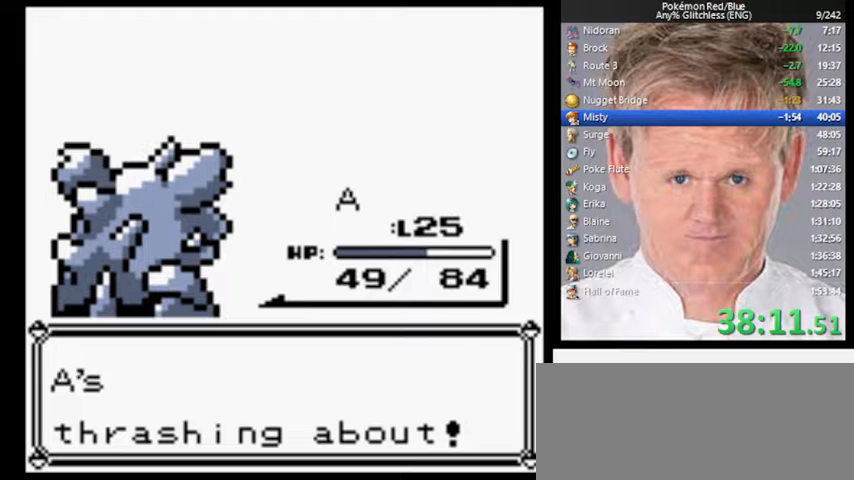
{"buttons": ["A"], "events": []}
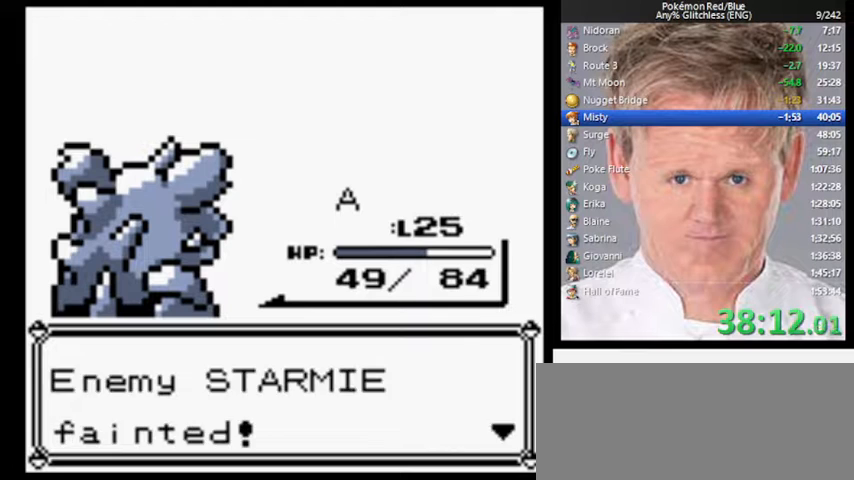
{"buttons": ["A"], "events": [[67, "B", "down"], [133, "A", "up"], [333, "A", "down"], [333, "B", "up"]]}
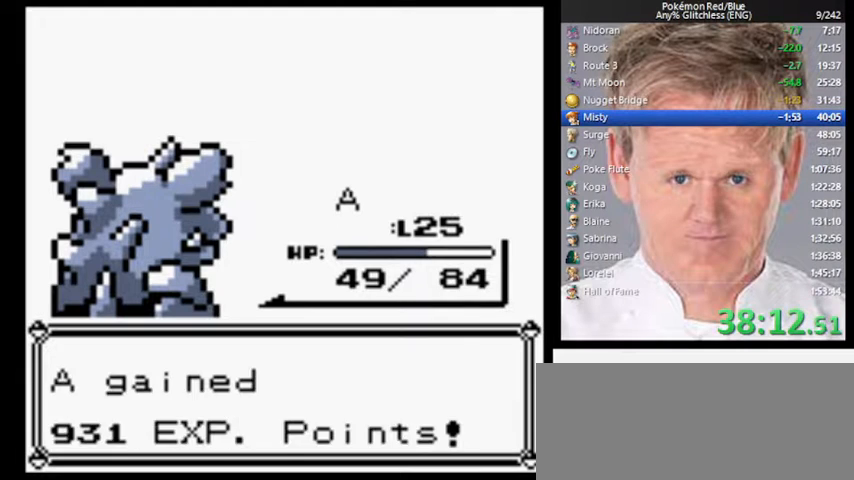
{"buttons": ["B"], "events": [[100, "A", "up"], [133, "B", "down"]]}
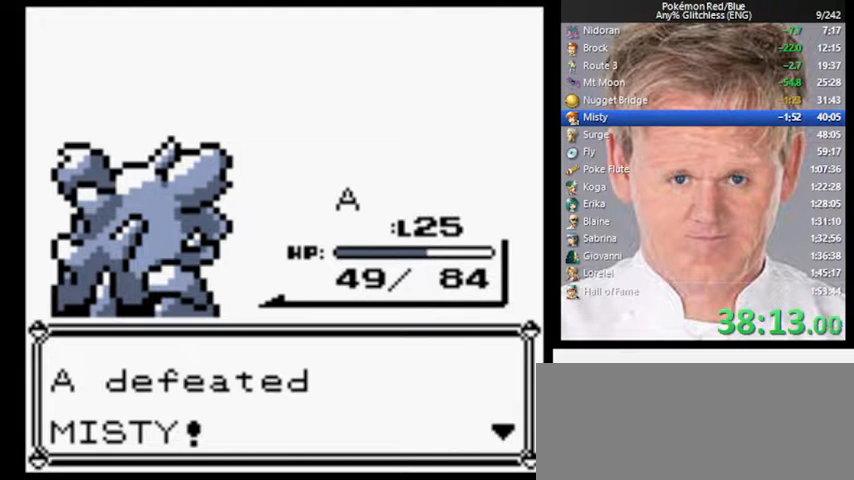
{"buttons": ["A", "DPAD_RIGHT"], "events": [[100, "B", "up"], [233, "A", "down"], [400, "DPAD_RIGHT", "down"]]}